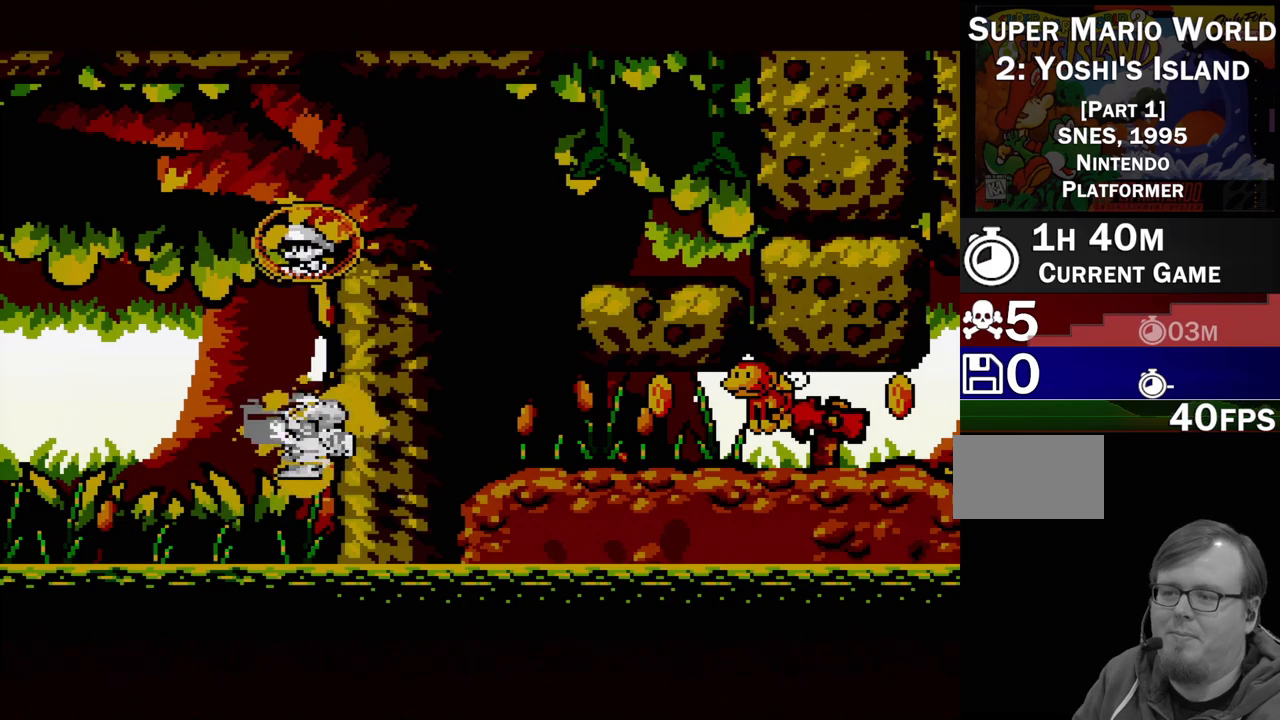
Gameplay with a controller (Nintendo layout); each line is a JSON object with the inputs held at the frame after it. "events" lists button and stick changes between this image and that frame as [ms after this image, input, new state], when the widget could be followed in between. Not read: L3 R3.
{"buttons": [], "events": []}
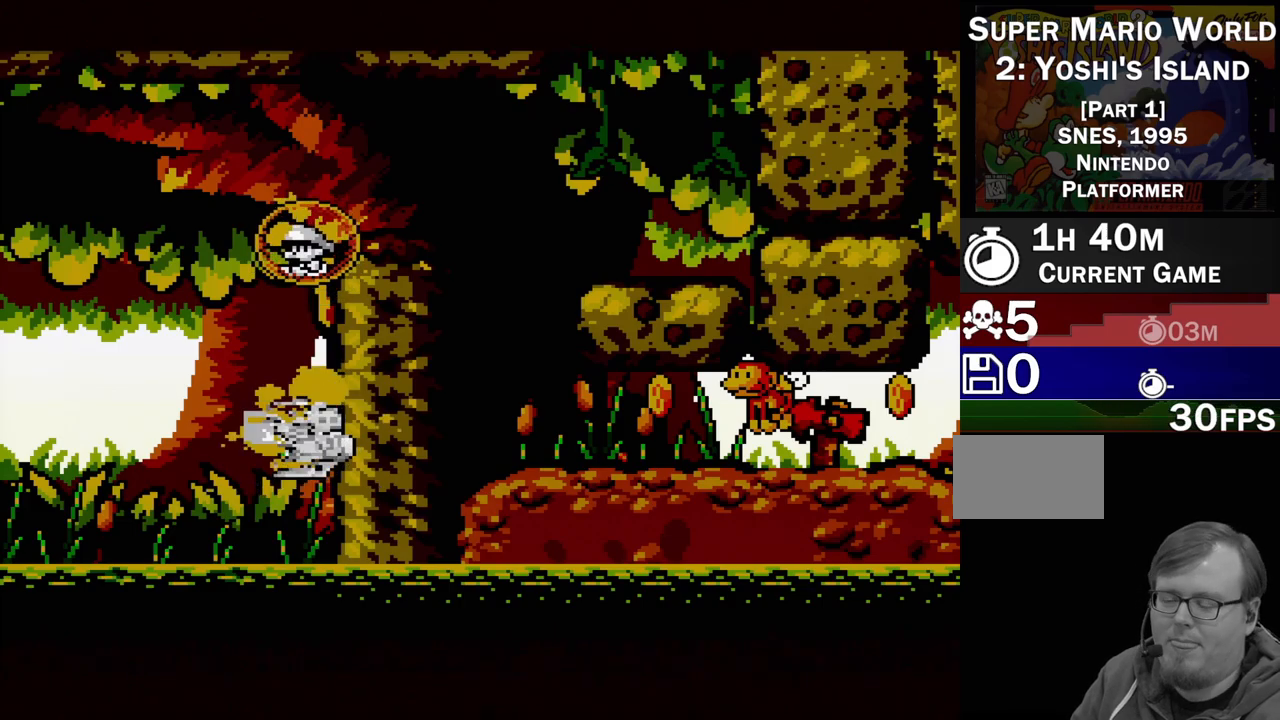
{"buttons": [], "events": []}
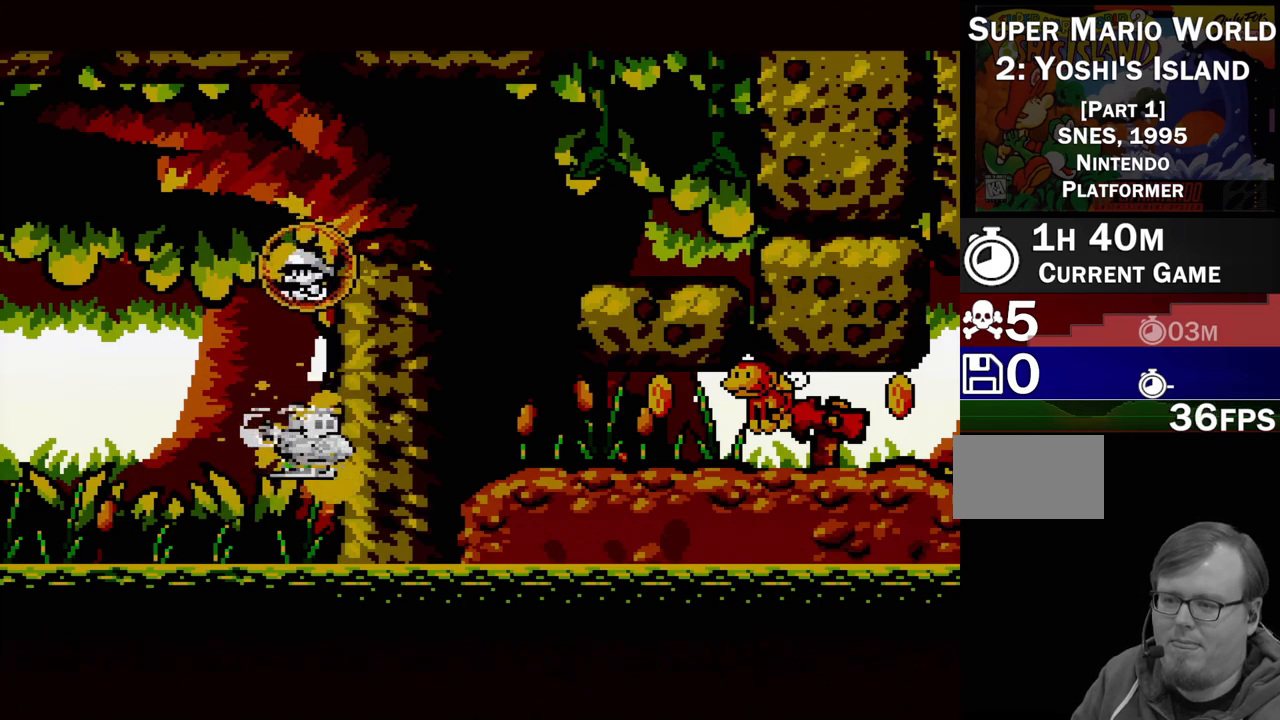
{"buttons": ["DPAD_UP"], "events": [[300, "DPAD_UP", "down"]]}
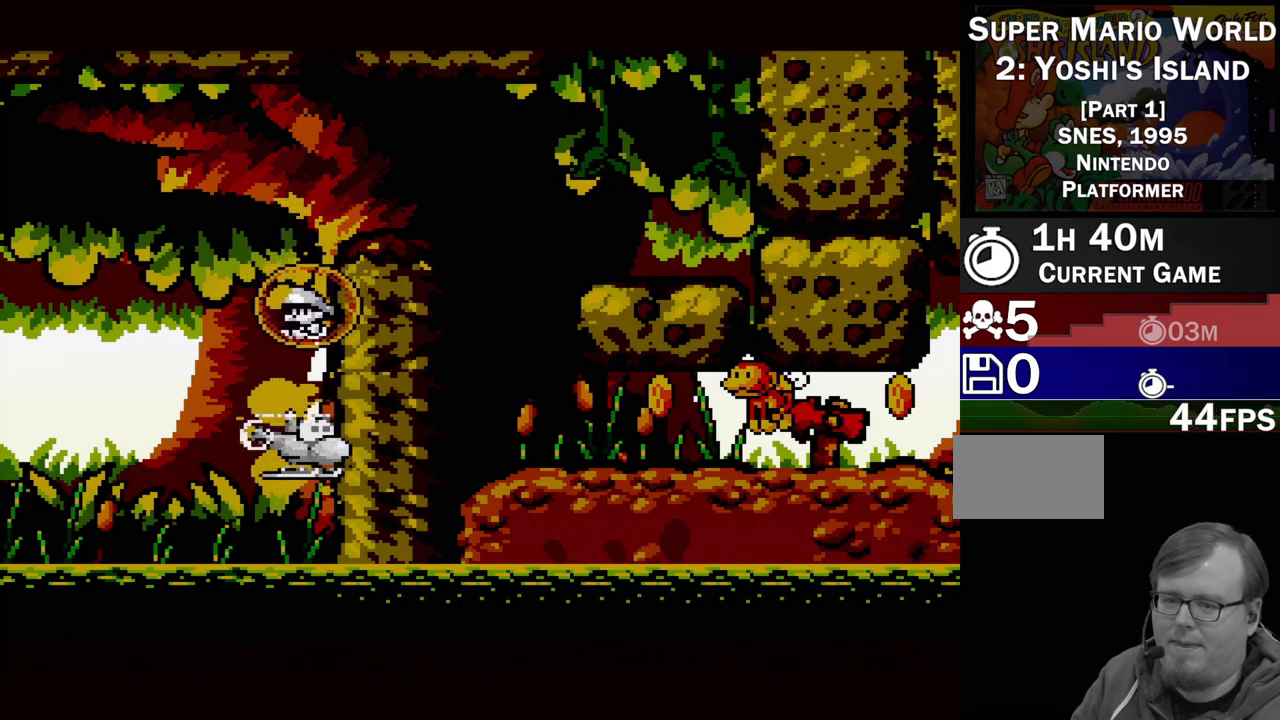
{"buttons": ["DPAD_UP"], "events": []}
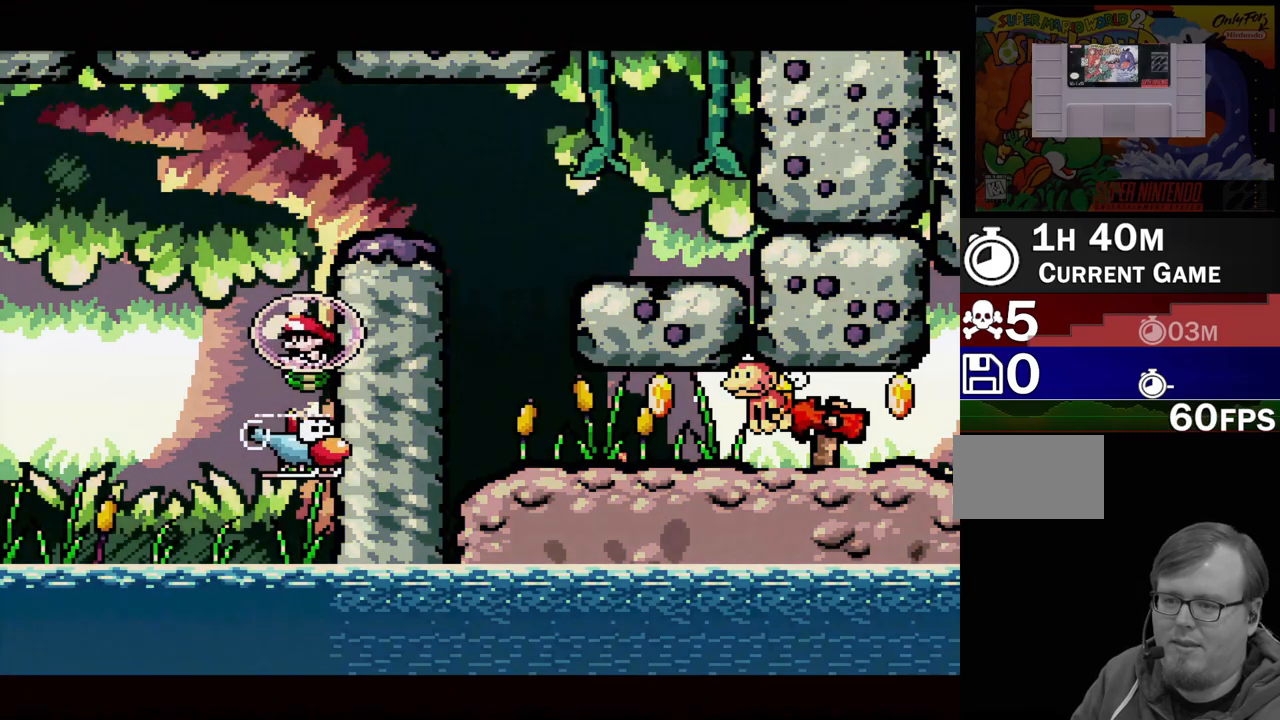
{"buttons": ["DPAD_UP"], "events": []}
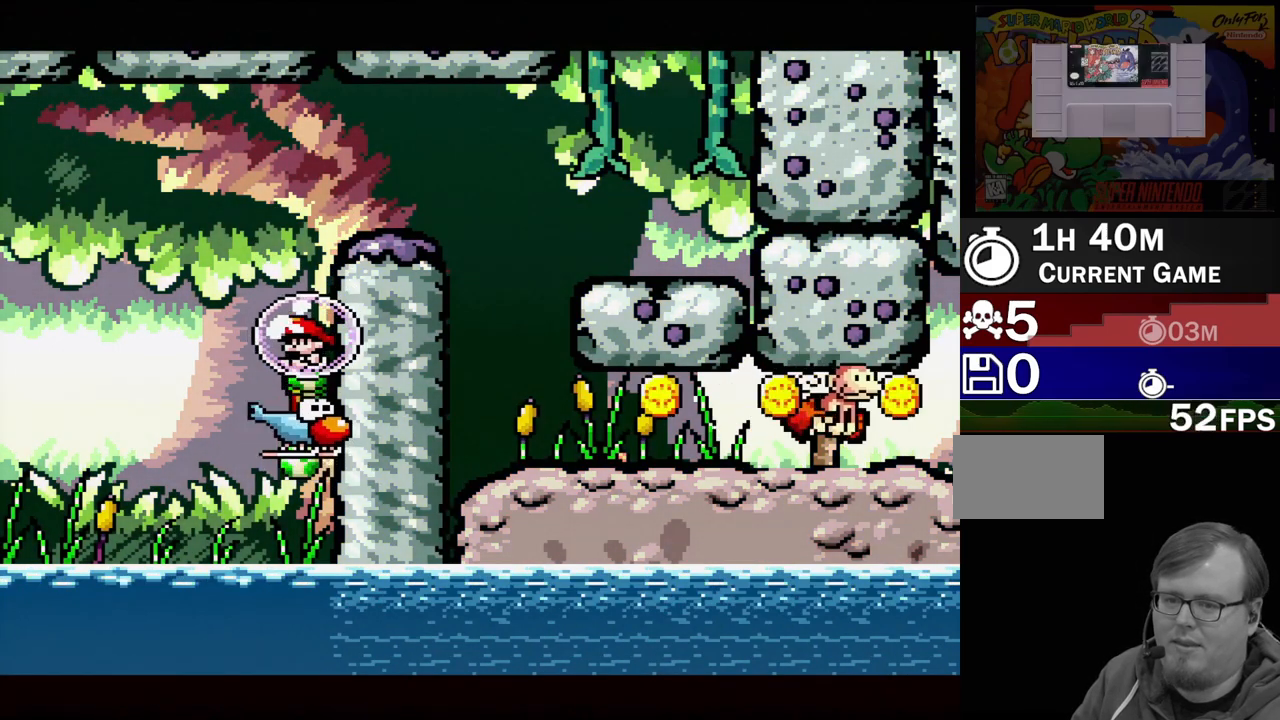
{"buttons": ["DPAD_UP"], "events": []}
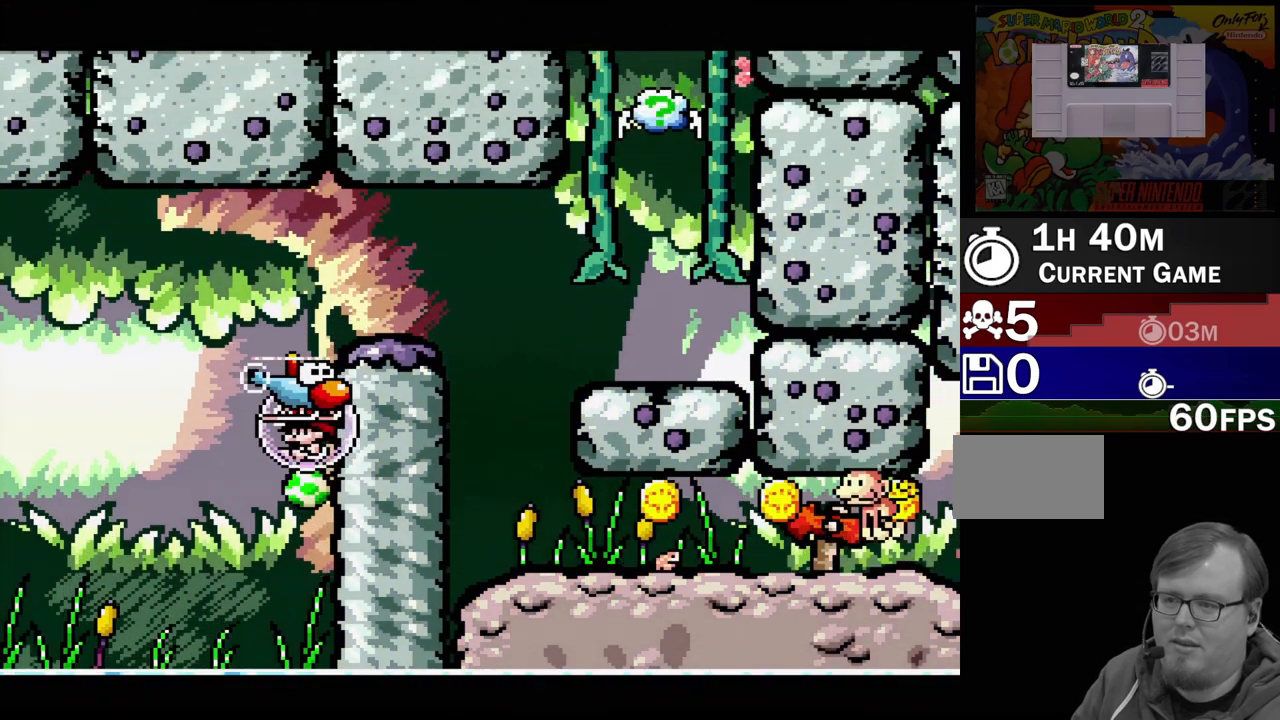
{"buttons": ["DPAD_RIGHT"], "events": [[100, "DPAD_RIGHT", "down"], [250, "DPAD_UP", "up"]]}
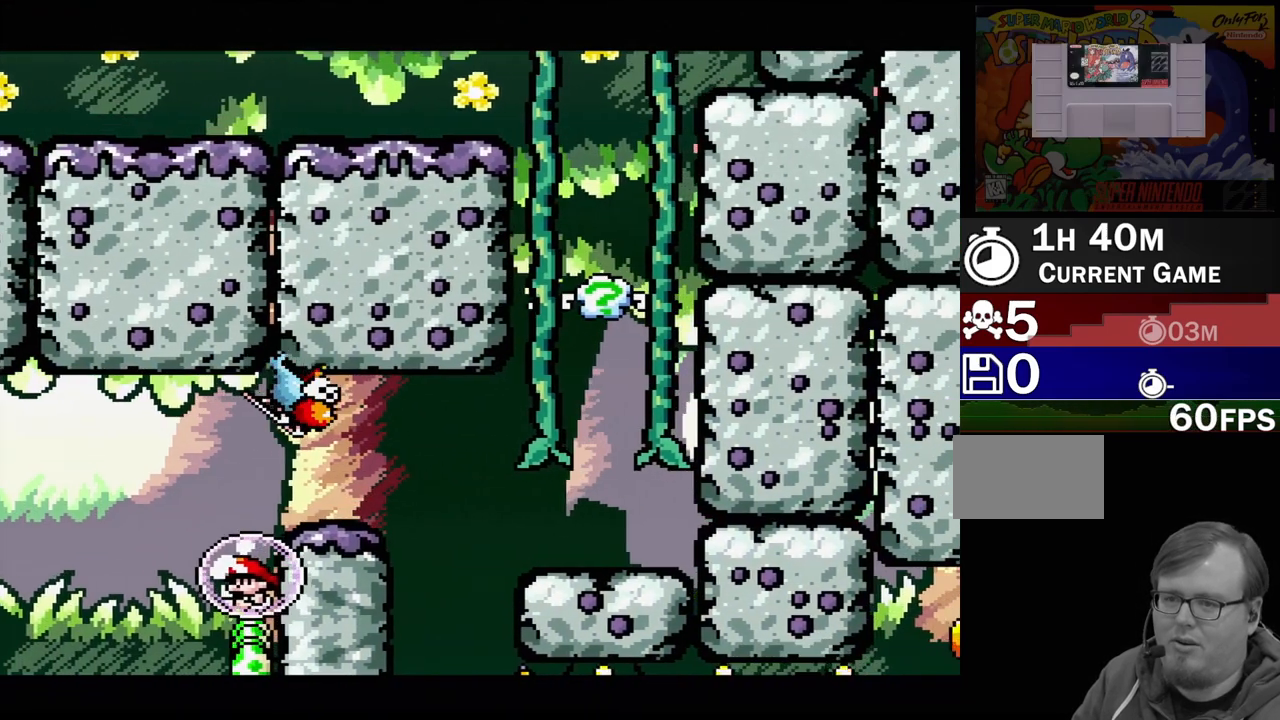
{"buttons": ["DPAD_UP"], "events": [[400, "DPAD_RIGHT", "up"], [450, "DPAD_RIGHT", "down"], [467, "DPAD_UP", "down"], [500, "DPAD_RIGHT", "up"]]}
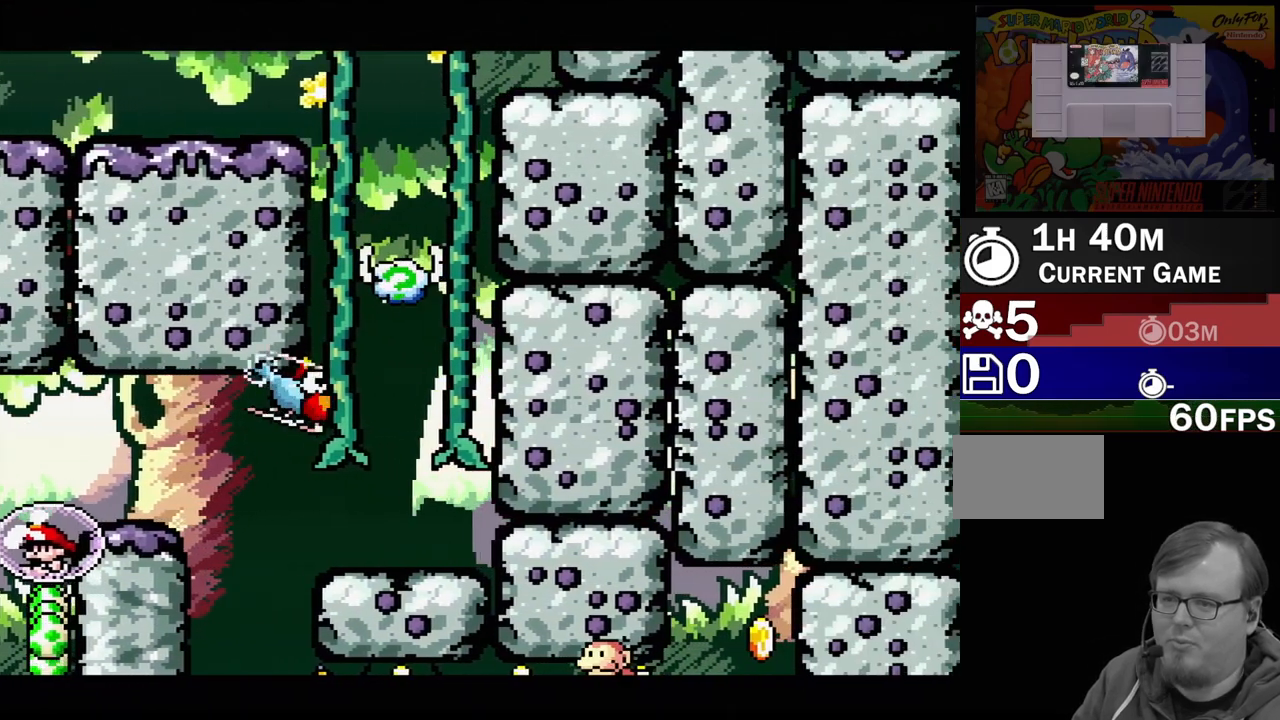
{"buttons": ["DPAD_UP", "DPAD_LEFT"], "events": [[33, "DPAD_LEFT", "down"]]}
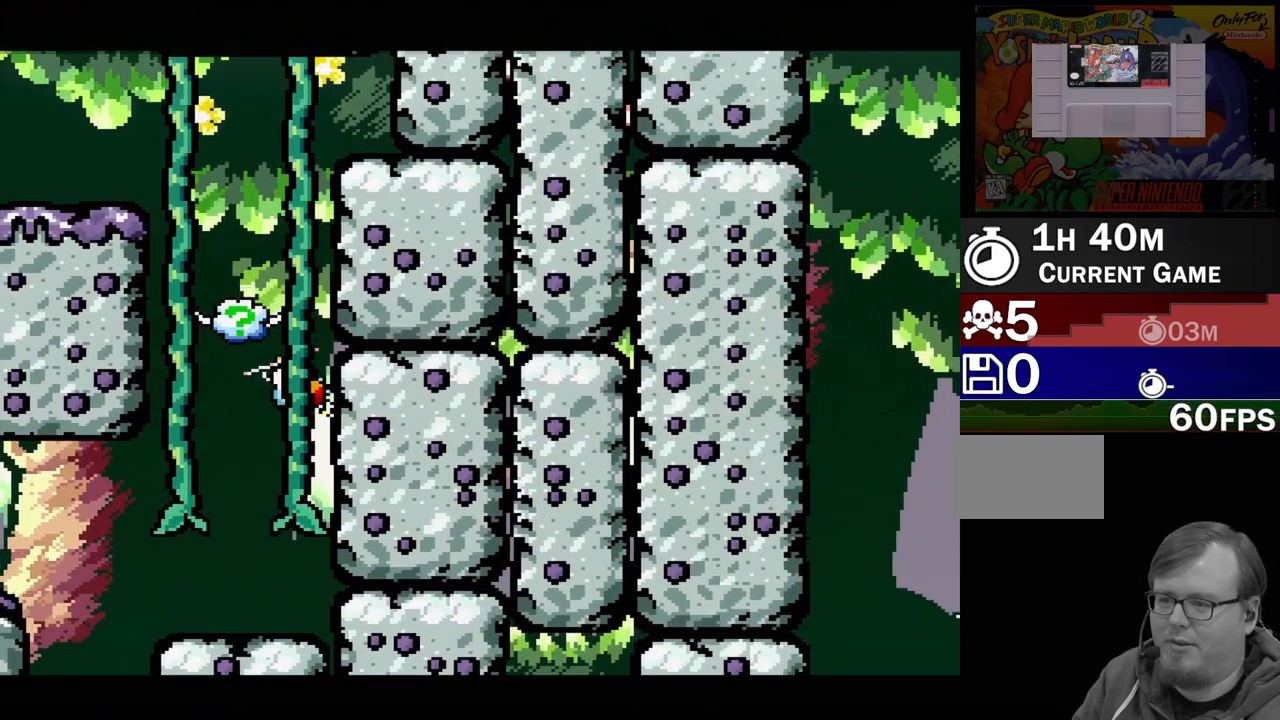
{"buttons": ["DPAD_UP", "DPAD_LEFT"], "events": [[250, "DPAD_LEFT", "up"], [250, "DPAD_RIGHT", "down"], [417, "DPAD_LEFT", "down"], [417, "DPAD_RIGHT", "up"]]}
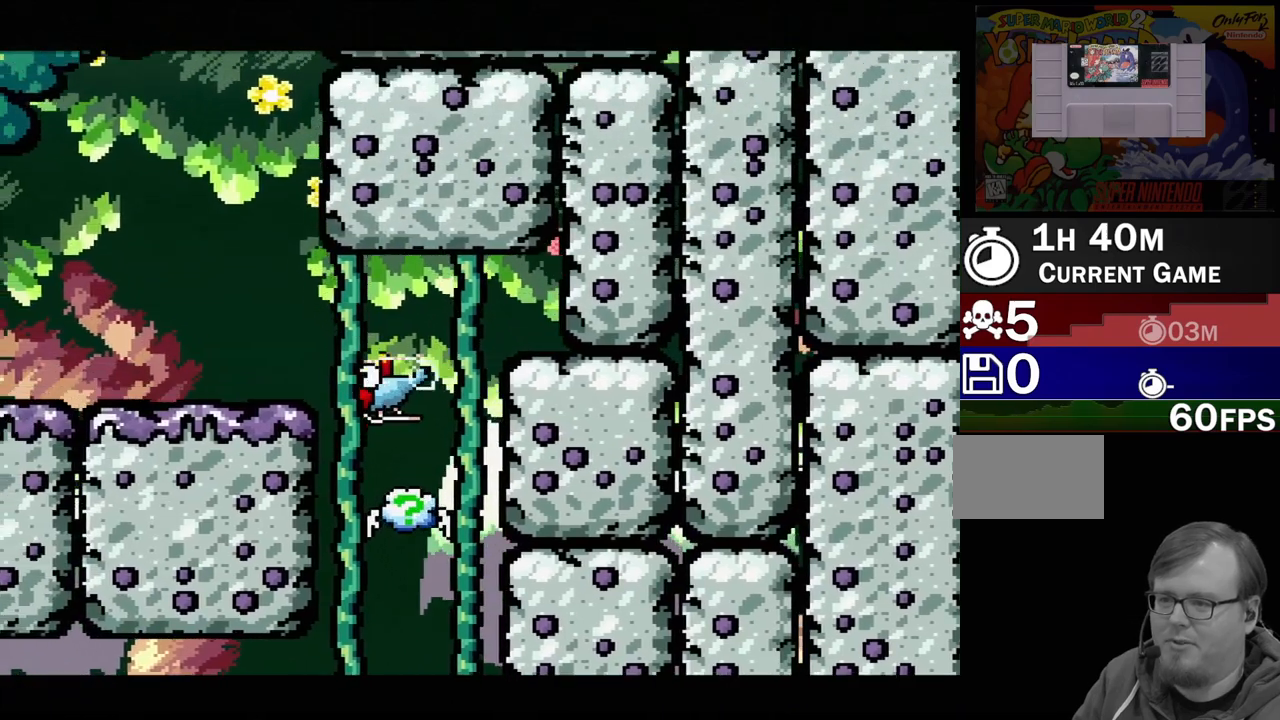
{"buttons": ["DPAD_UP", "DPAD_RIGHT"], "events": [[117, "DPAD_UP", "up"], [383, "DPAD_UP", "down"], [417, "DPAD_LEFT", "up"], [433, "DPAD_RIGHT", "down"]]}
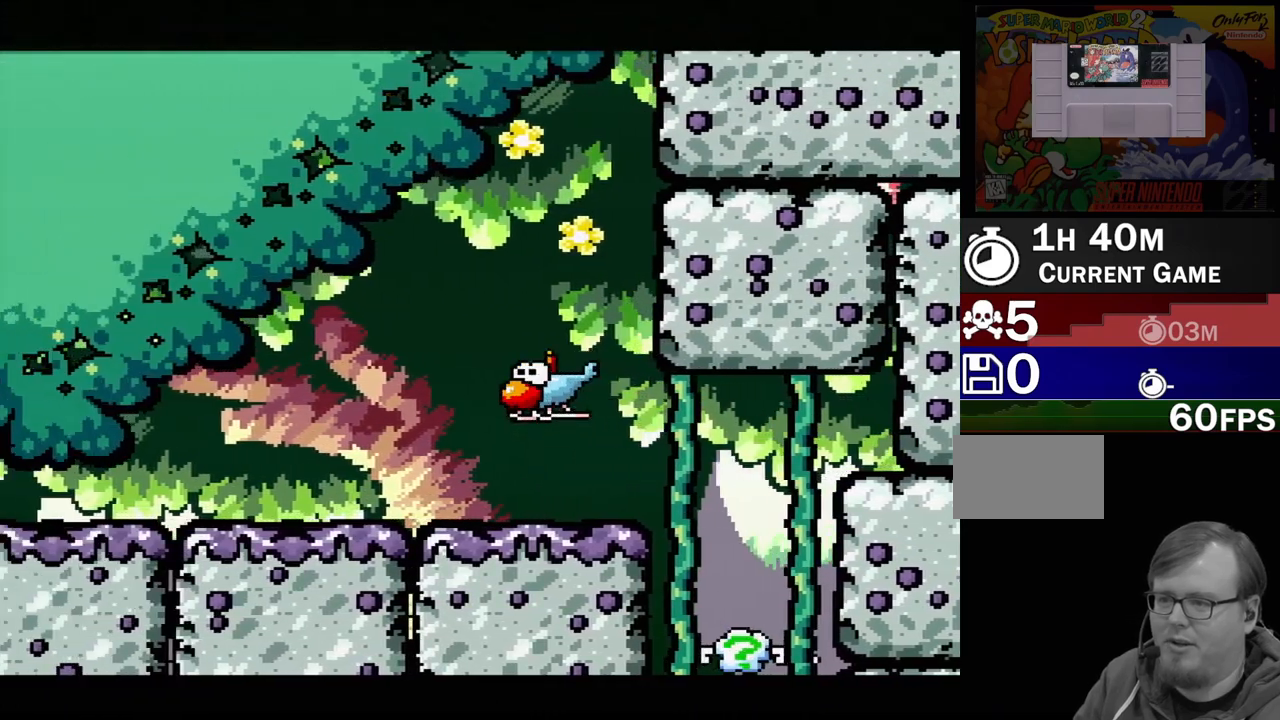
{"buttons": ["DPAD_UP", "DPAD_RIGHT"], "events": [[83, "DPAD_RIGHT", "up"], [167, "DPAD_RIGHT", "down"]]}
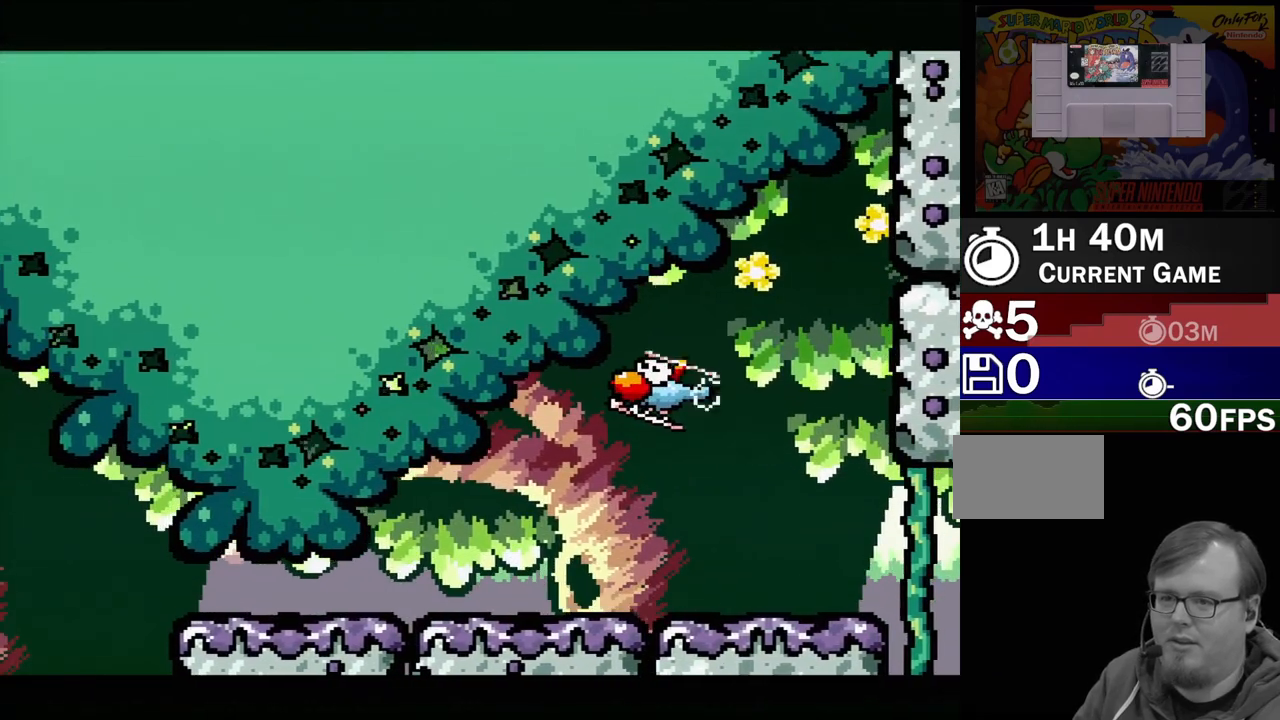
{"buttons": ["DPAD_LEFT"], "events": [[350, "DPAD_RIGHT", "up"], [367, "DPAD_LEFT", "down"], [483, "DPAD_UP", "up"]]}
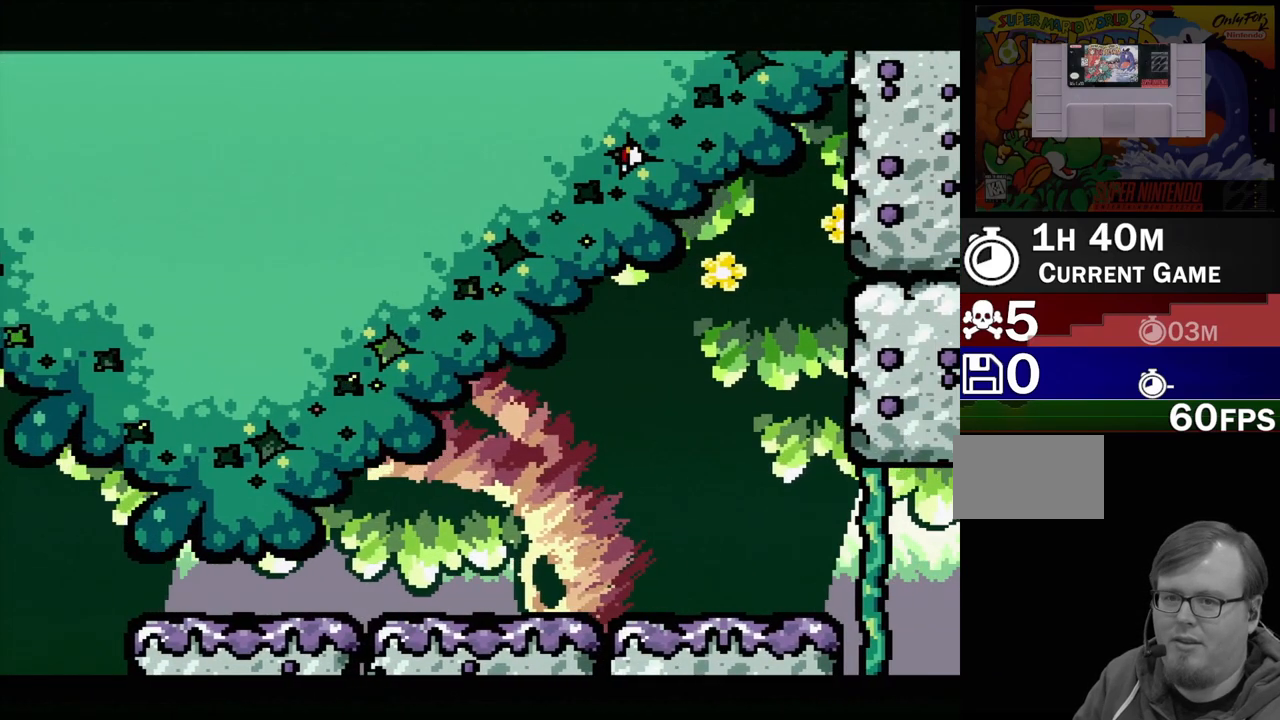
{"buttons": ["DPAD_DOWN", "DPAD_LEFT"], "events": [[50, "DPAD_DOWN", "down"]]}
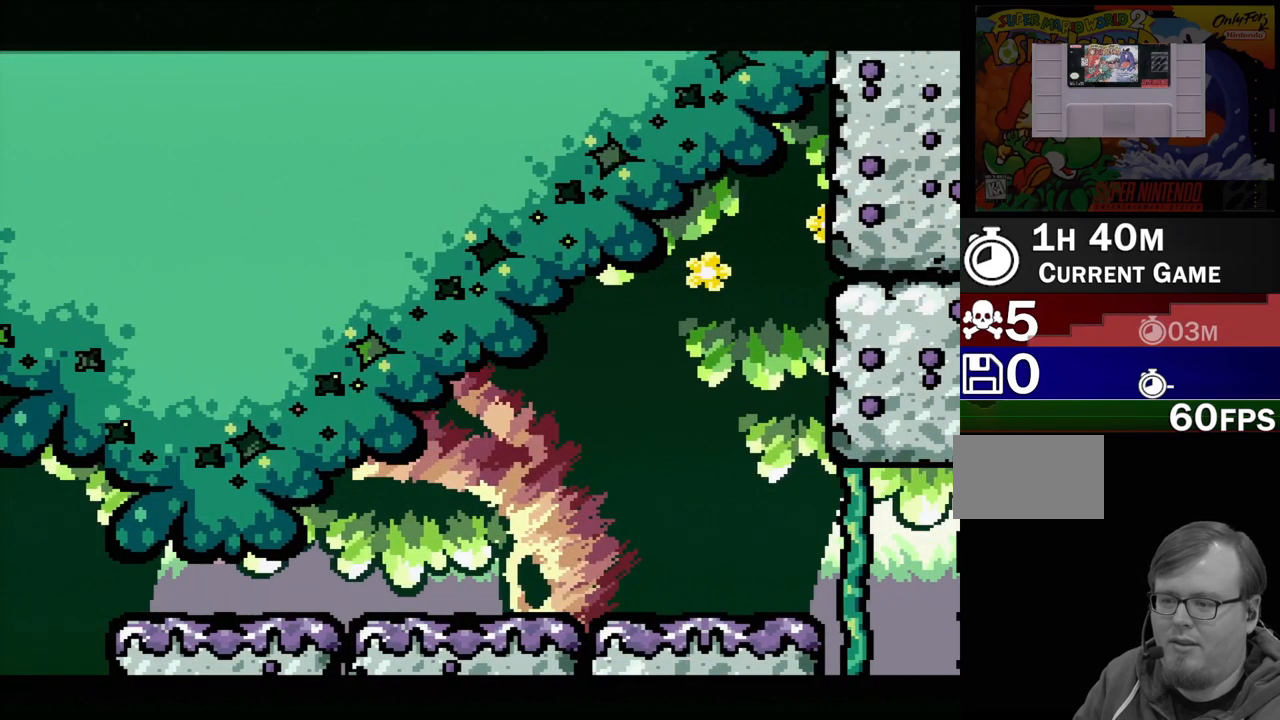
{"buttons": ["DPAD_DOWN", "DPAD_LEFT"], "events": []}
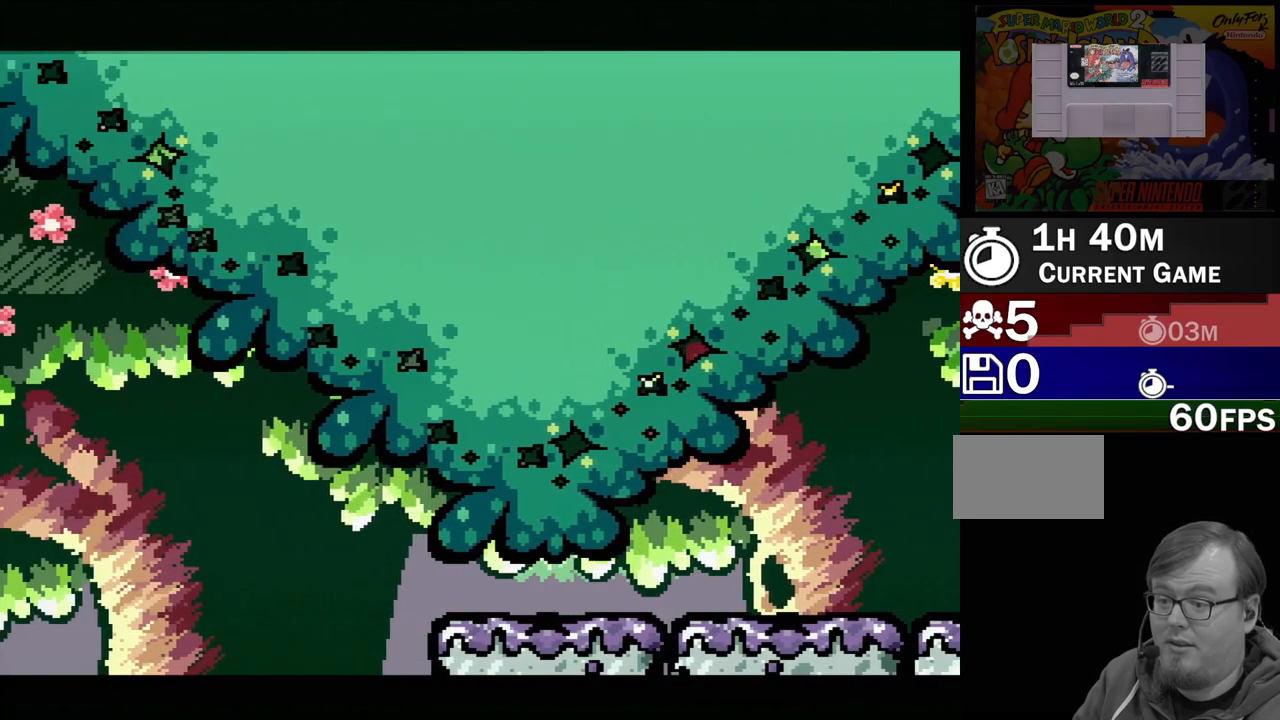
{"buttons": ["DPAD_DOWN", "DPAD_LEFT"], "events": []}
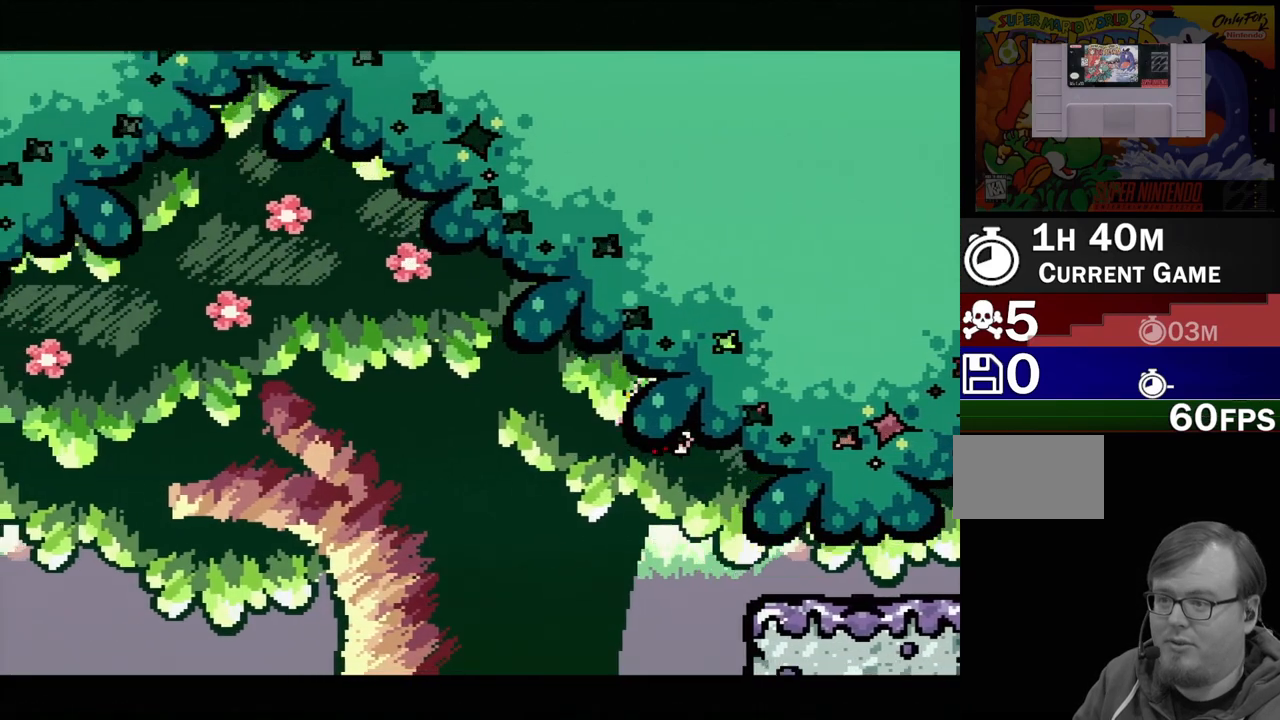
{"buttons": [], "events": [[117, "DPAD_LEFT", "up"], [367, "DPAD_DOWN", "up"], [367, "DPAD_LEFT", "down"], [417, "DPAD_LEFT", "up"]]}
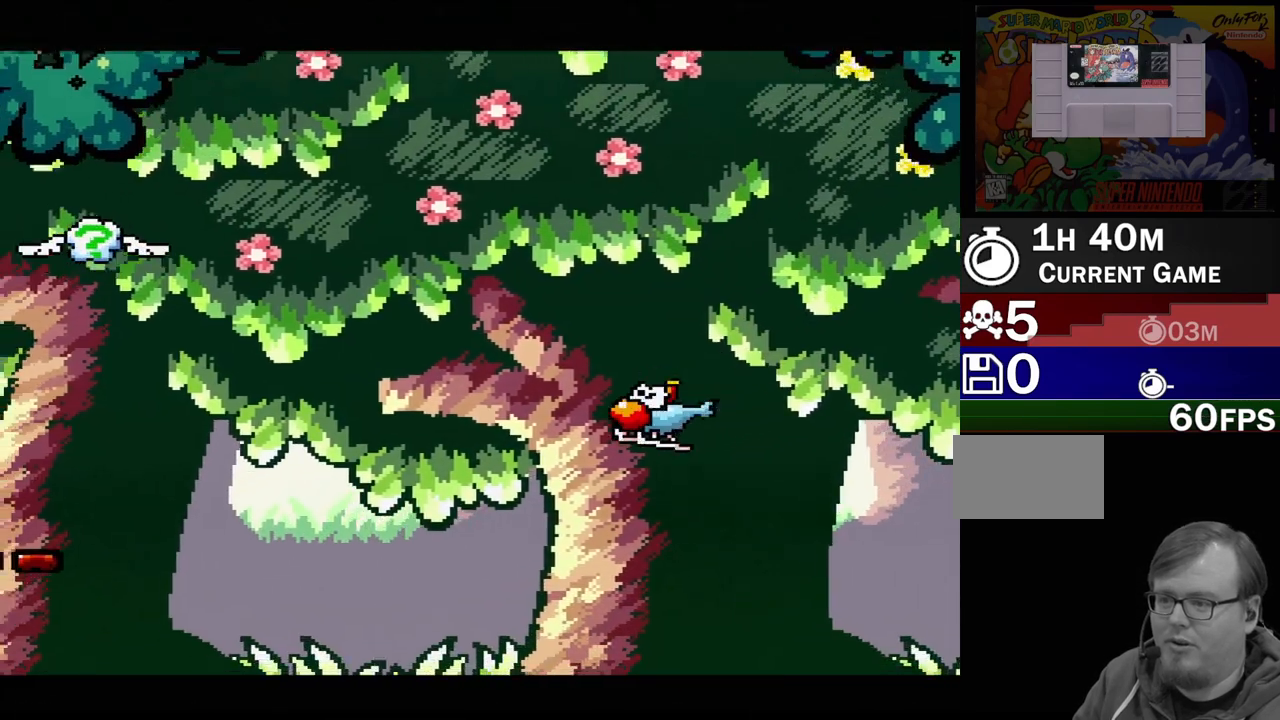
{"buttons": ["DPAD_UP", "DPAD_LEFT"], "events": [[83, "DPAD_LEFT", "down"], [83, "DPAD_UP", "down"]]}
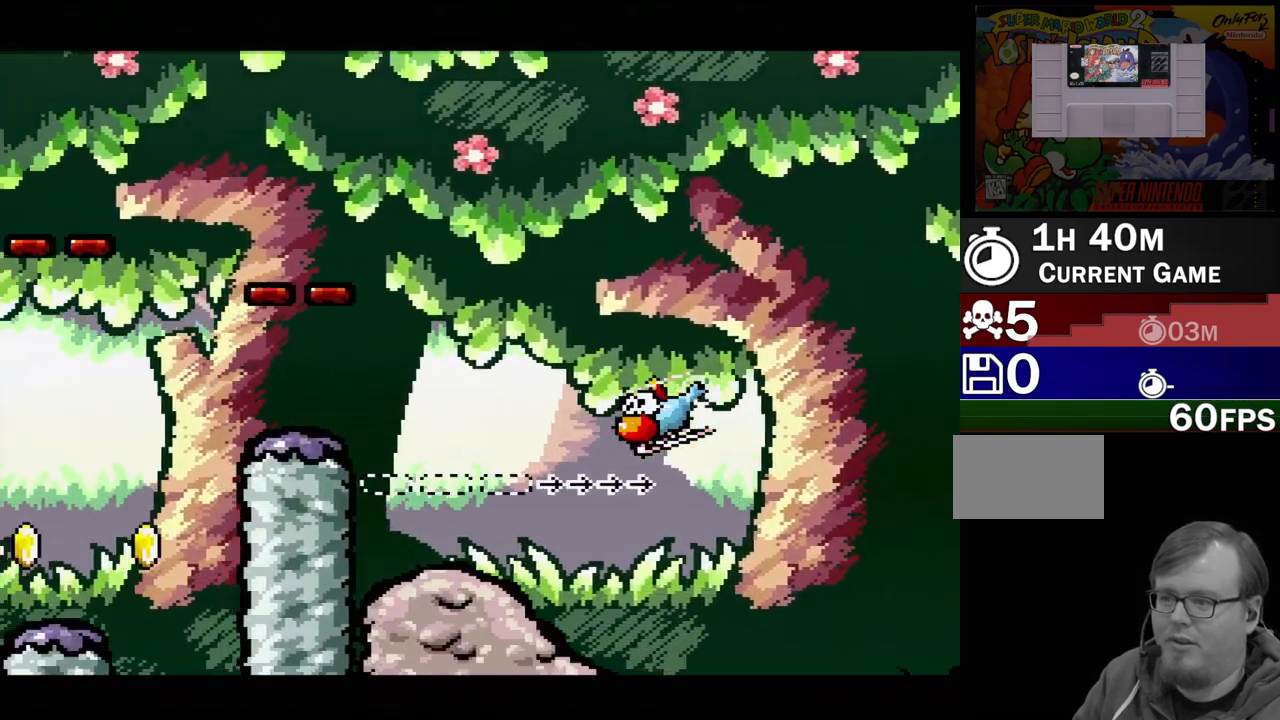
{"buttons": ["DPAD_UP"], "events": [[17, "DPAD_LEFT", "up"], [33, "DPAD_RIGHT", "down"], [500, "DPAD_RIGHT", "up"]]}
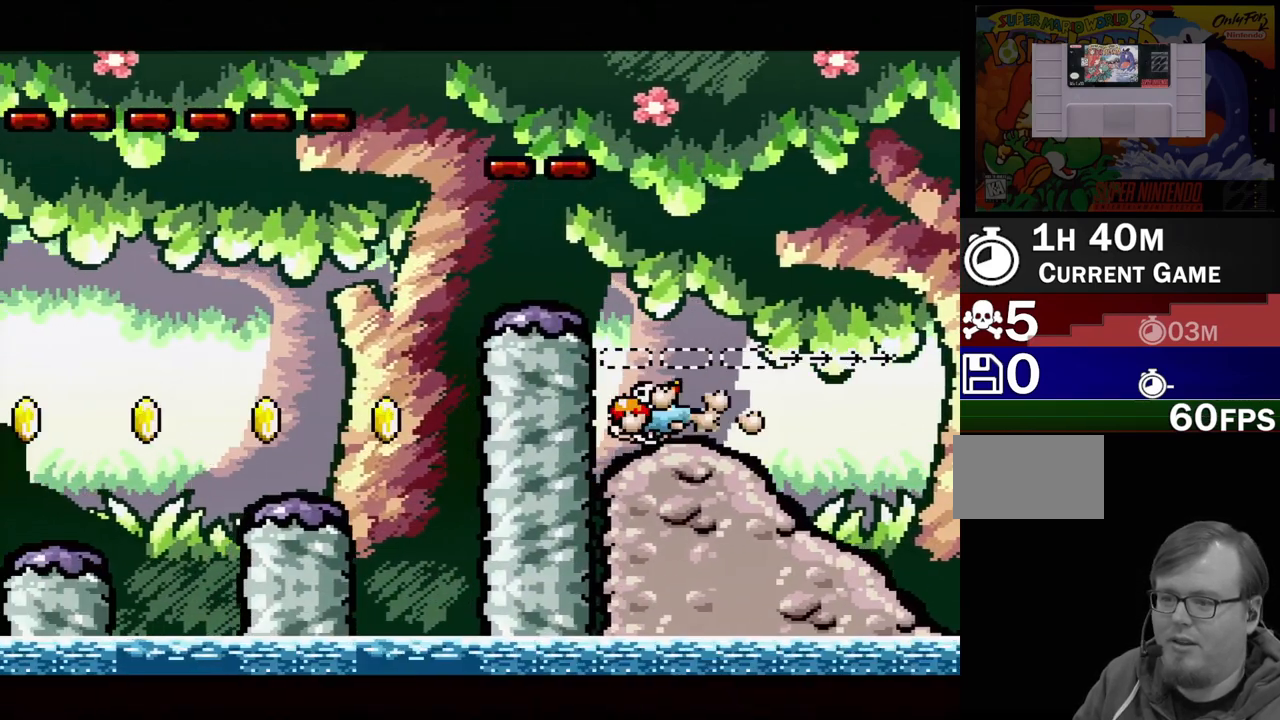
{"buttons": ["DPAD_UP"], "events": [[33, "DPAD_LEFT", "down"], [267, "DPAD_LEFT", "up"], [283, "DPAD_RIGHT", "down"], [400, "DPAD_RIGHT", "up"], [433, "DPAD_LEFT", "down"], [467, "DPAD_LEFT", "up"]]}
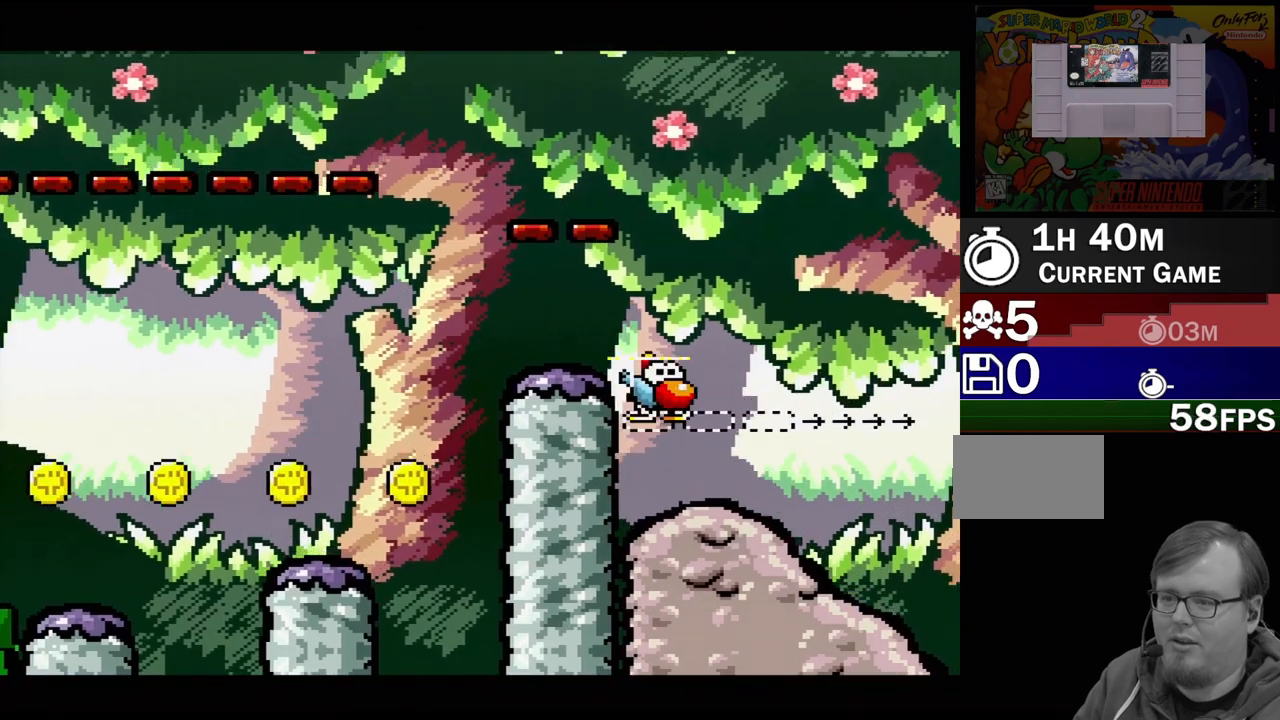
{"buttons": ["DPAD_DOWN", "DPAD_LEFT"], "events": [[100, "DPAD_LEFT", "down"], [183, "DPAD_UP", "up"], [300, "DPAD_DOWN", "down"]]}
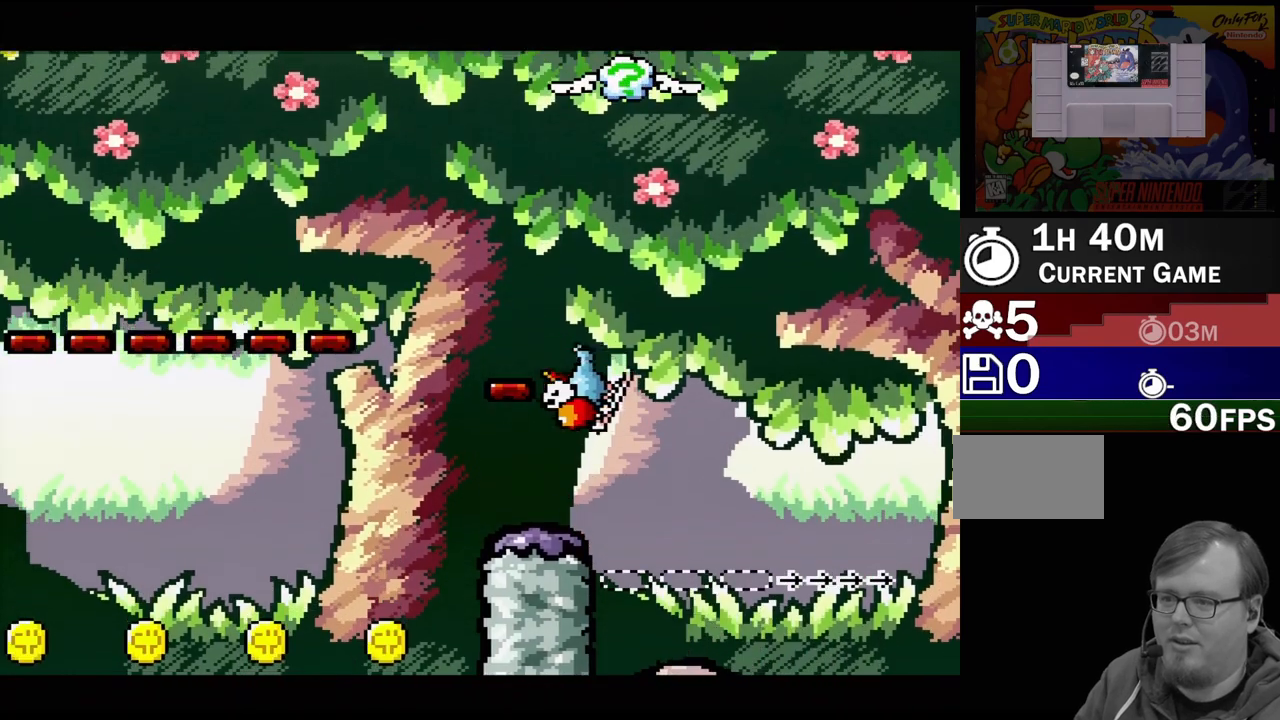
{"buttons": ["DPAD_DOWN", "DPAD_LEFT"], "events": []}
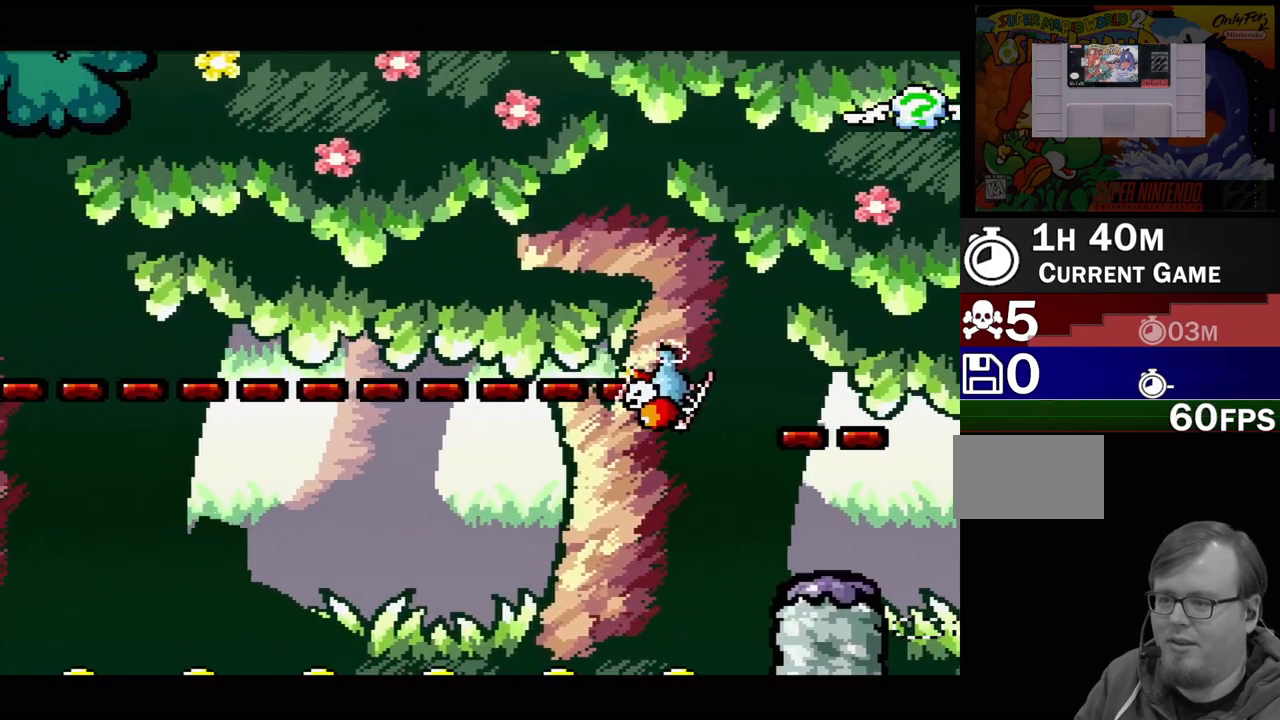
{"buttons": [], "events": [[417, "DPAD_DOWN", "up"], [417, "DPAD_LEFT", "up"]]}
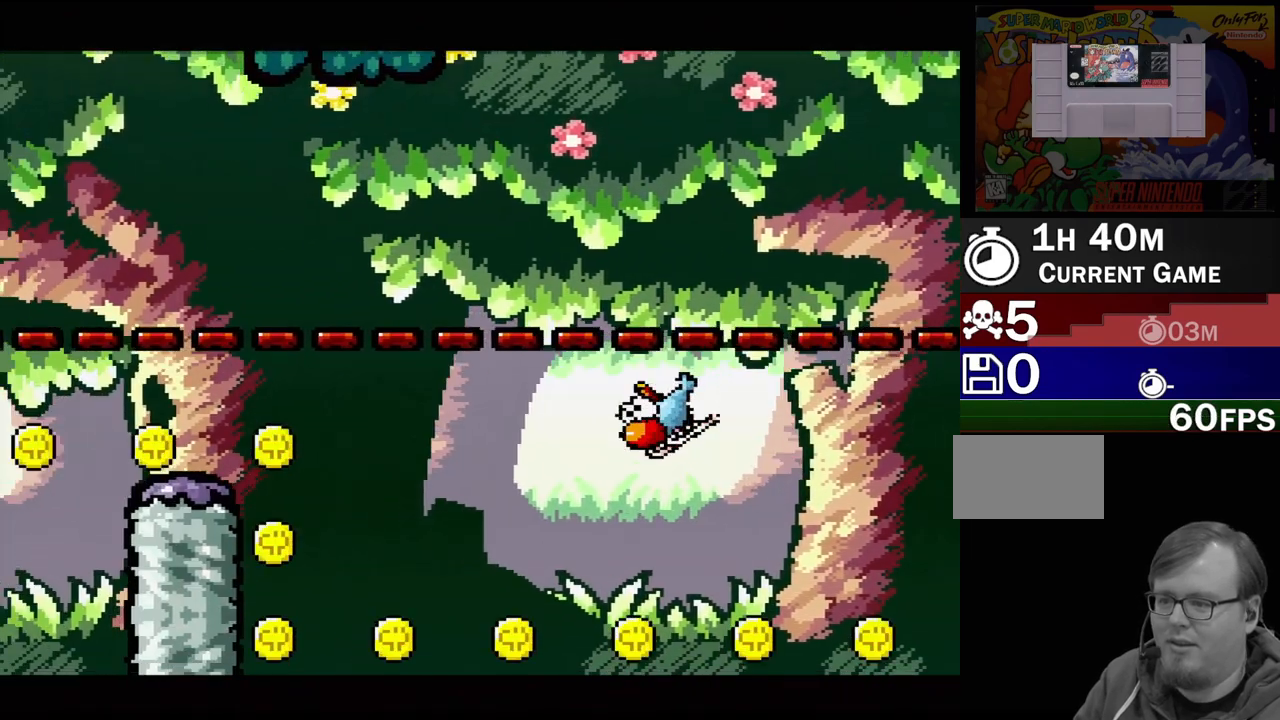
{"buttons": ["DPAD_UP", "DPAD_RIGHT"], "events": [[217, "DPAD_UP", "down"], [300, "DPAD_LEFT", "down"], [350, "DPAD_LEFT", "up"], [367, "DPAD_RIGHT", "down"]]}
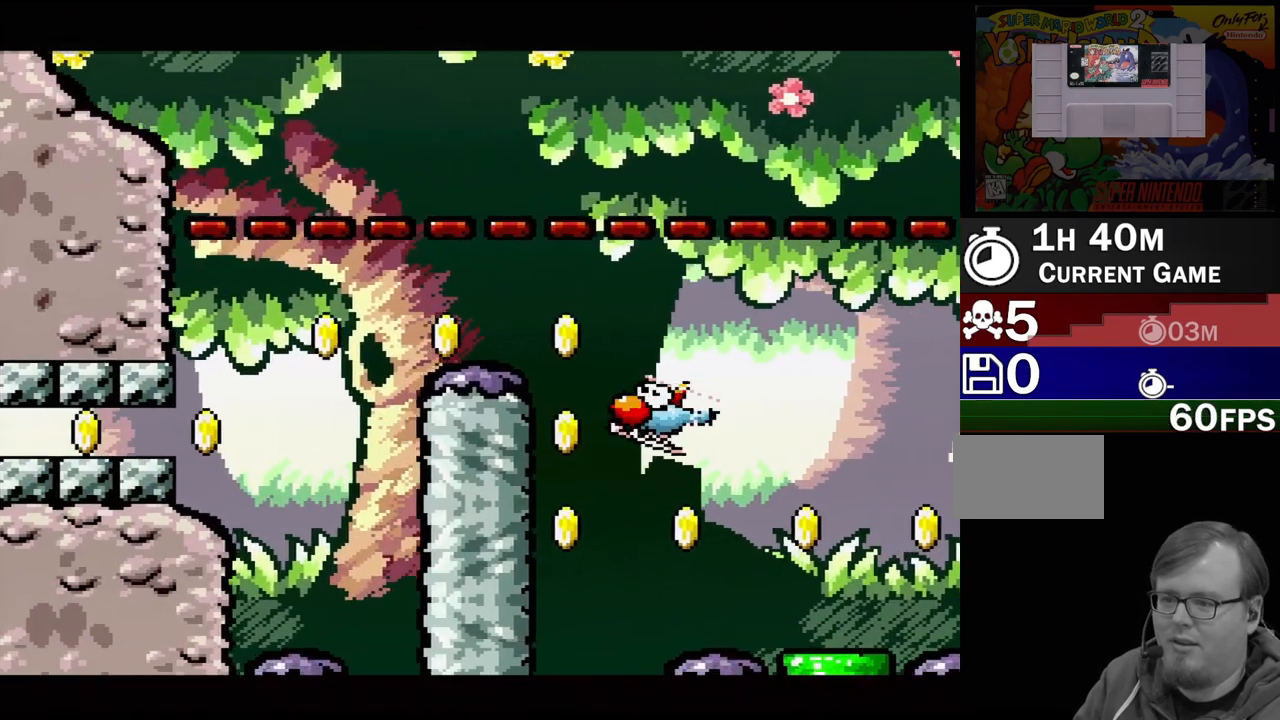
{"buttons": ["DPAD_UP", "DPAD_LEFT"], "events": [[117, "DPAD_RIGHT", "up"], [150, "DPAD_LEFT", "down"], [267, "DPAD_UP", "up"], [400, "DPAD_UP", "down"]]}
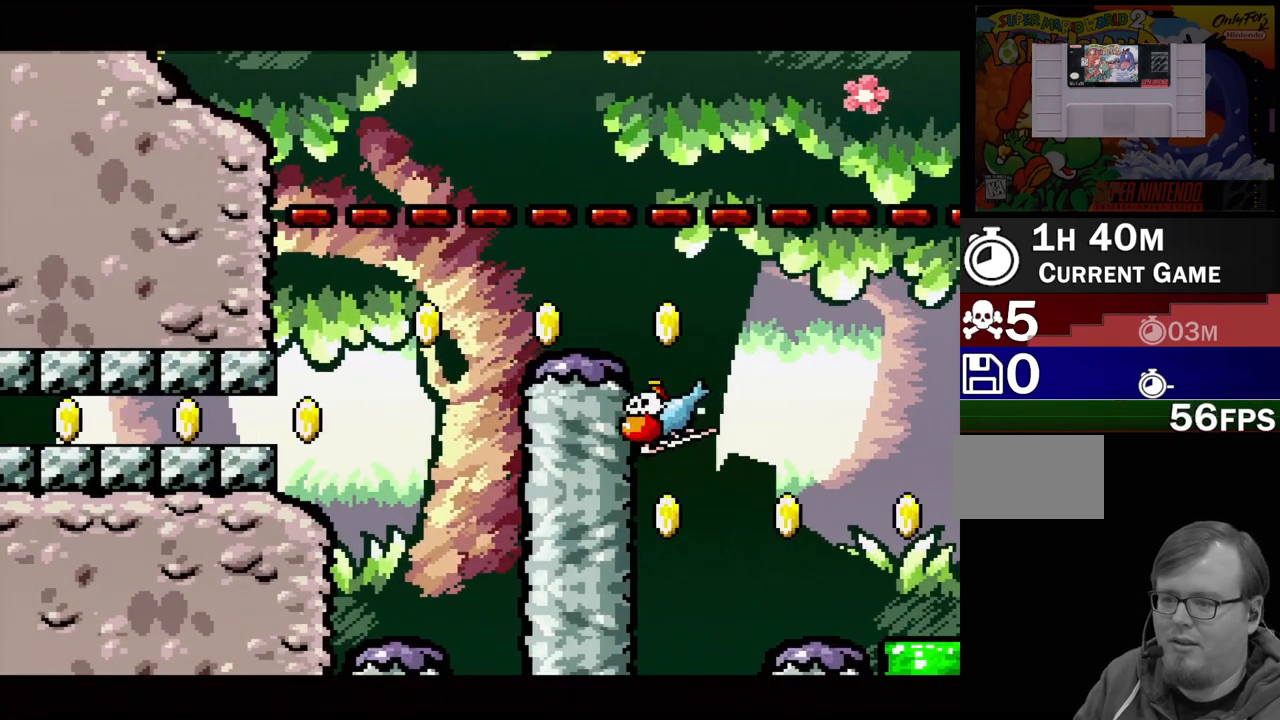
{"buttons": ["DPAD_LEFT"], "events": [[83, "DPAD_LEFT", "up"], [83, "DPAD_RIGHT", "down"], [183, "DPAD_RIGHT", "up"], [317, "DPAD_LEFT", "down"], [383, "DPAD_UP", "up"]]}
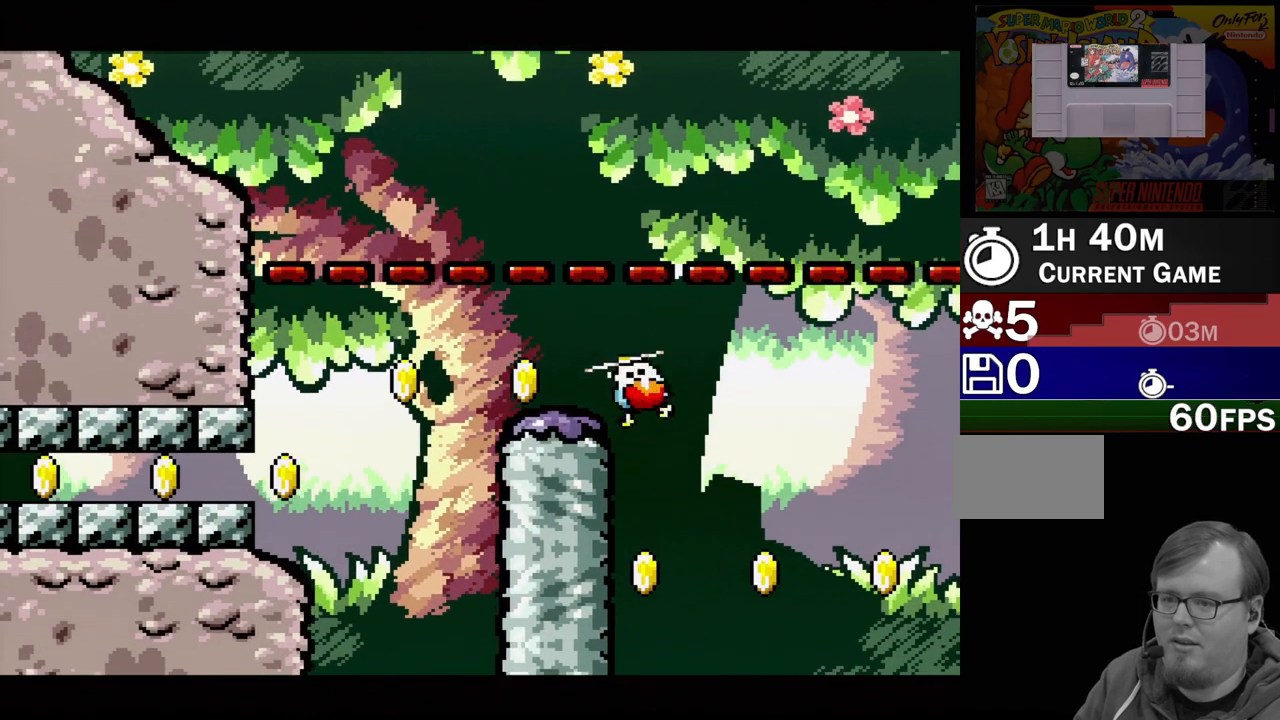
{"buttons": ["DPAD_DOWN", "DPAD_LEFT"], "events": [[117, "DPAD_DOWN", "down"], [417, "DPAD_DOWN", "up"], [467, "DPAD_DOWN", "down"]]}
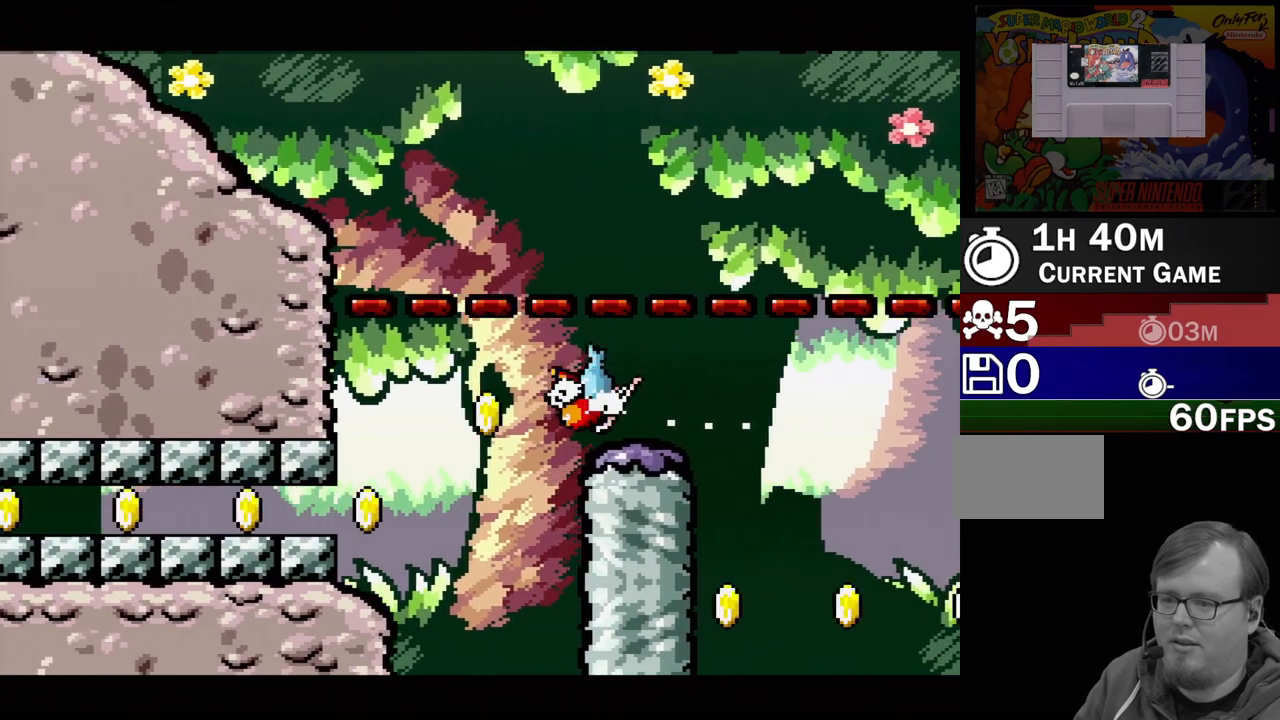
{"buttons": [], "events": [[150, "DPAD_LEFT", "up"], [200, "DPAD_LEFT", "down"], [300, "DPAD_DOWN", "up"], [367, "DPAD_LEFT", "up"]]}
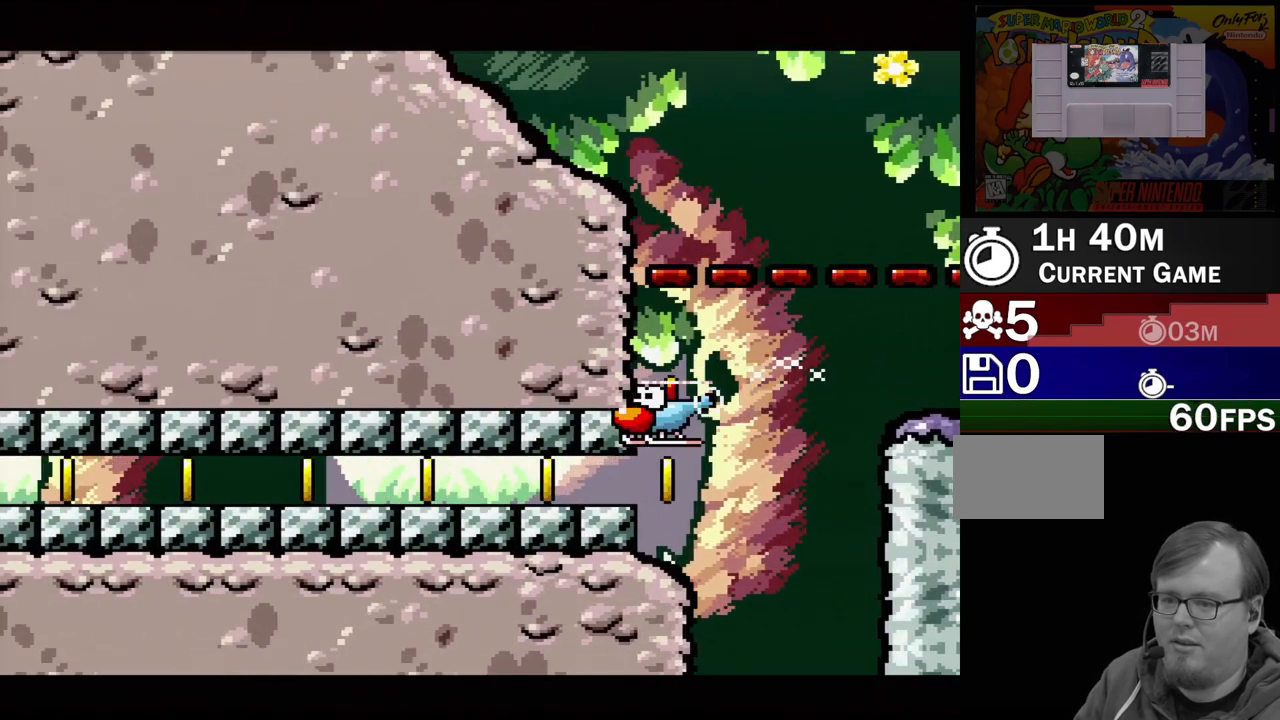
{"buttons": ["DPAD_LEFT"], "events": [[83, "DPAD_LEFT", "down"], [267, "DPAD_DOWN", "down"], [383, "DPAD_DOWN", "up"]]}
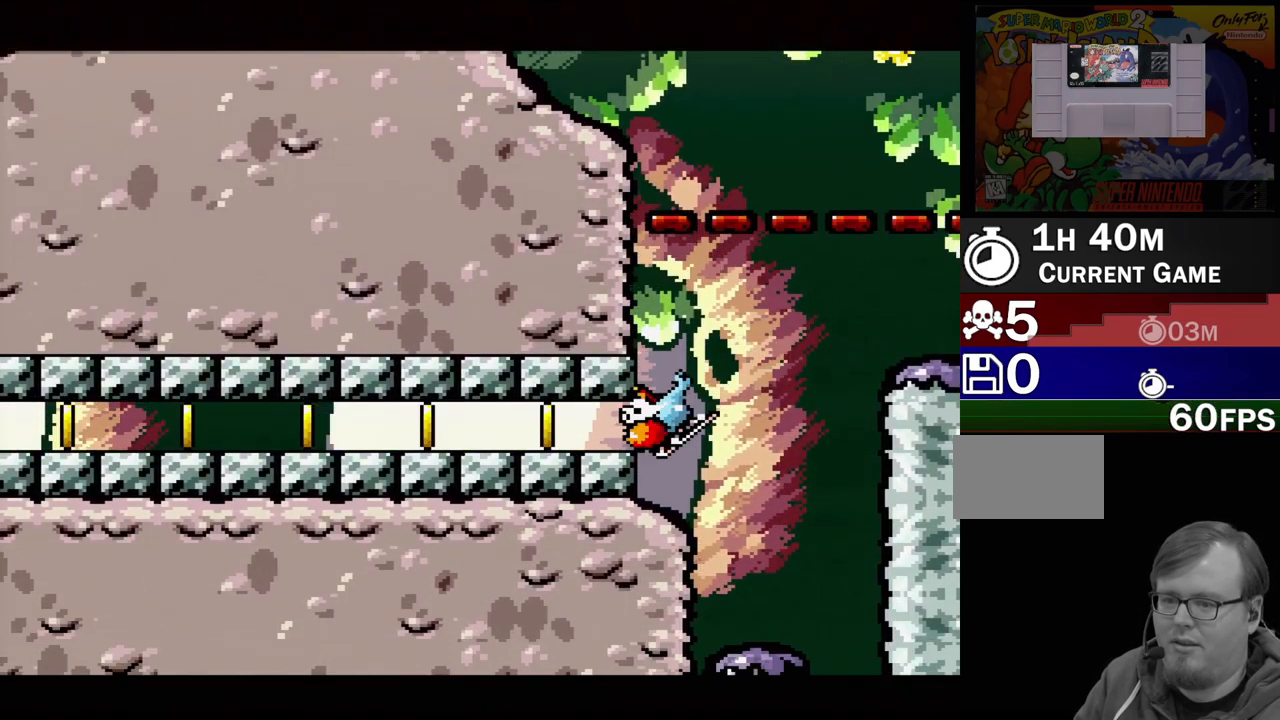
{"buttons": ["DPAD_LEFT"], "events": []}